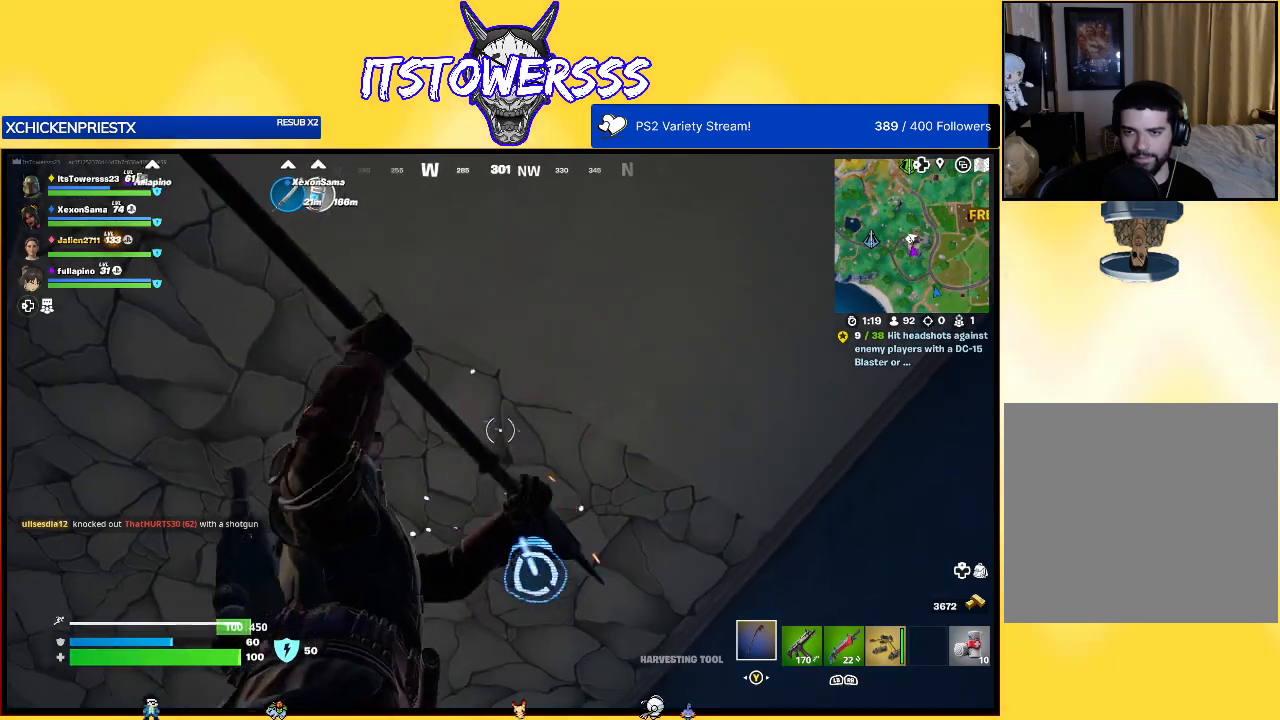
Gameplay with a controller (Xbox layout); each line is a JSON object with the inputs held at the frame after it. "events" lists button and stick changes between this image and that frame as [ms after this image, input, new state], when the widget could be followed in between.
{"buttons": [], "left_stick": "center", "right_stick": "up", "events": [[50, "right_stick", "down"], [283, "right_stick", "center"], [483, "right_stick", "up"]]}
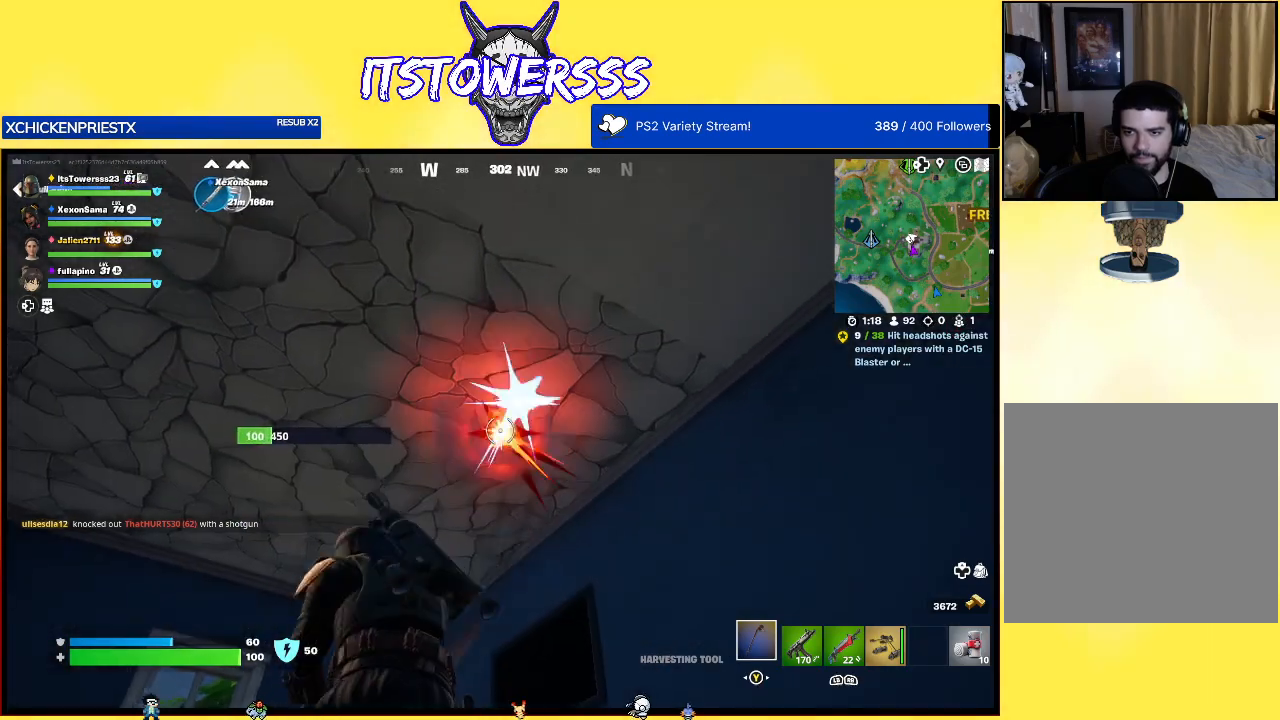
{"buttons": [], "left_stick": "up-left", "right_stick": "down", "events": [[133, "right_stick", "center"], [433, "right_stick", "down"], [467, "left_stick", "up-left"]]}
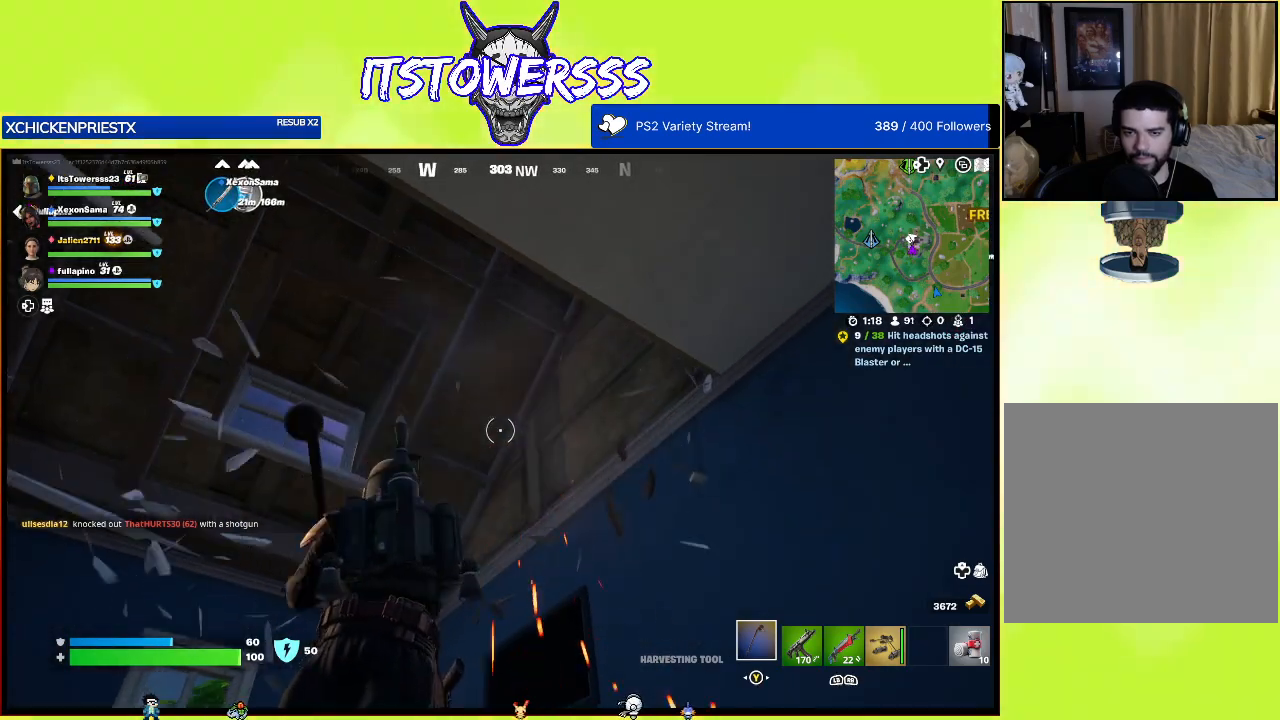
{"buttons": [], "left_stick": "left", "right_stick": "center", "events": [[50, "right_stick", "right"], [250, "left_stick", "left"], [450, "right_stick", "center"]]}
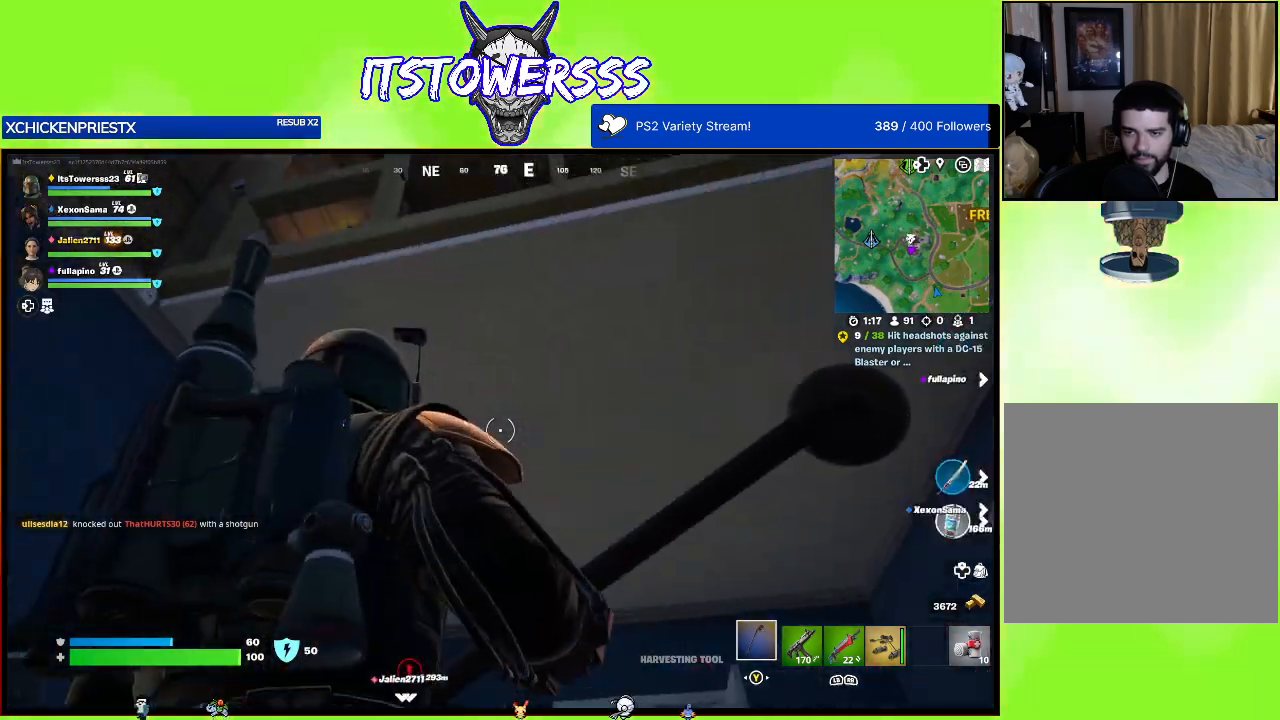
{"buttons": [], "left_stick": "up-right", "right_stick": "center", "events": [[67, "A", "down"], [100, "left_stick", "center"], [200, "left_stick", "up-right"], [233, "A", "up"], [333, "right_stick", "down"], [483, "right_stick", "center"]]}
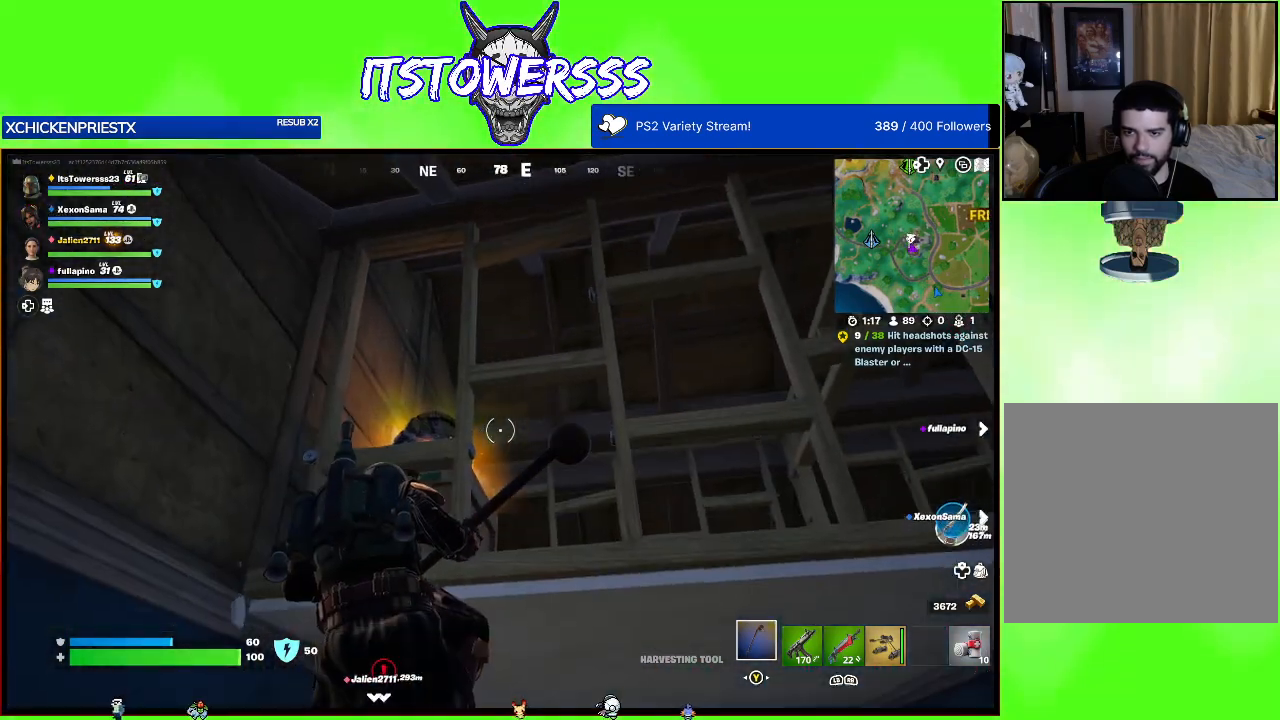
{"buttons": [], "left_stick": "down", "right_stick": "right", "events": [[17, "A", "down"], [150, "A", "up"], [217, "left_stick", "down"], [267, "right_stick", "down-right"], [400, "right_stick", "right"]]}
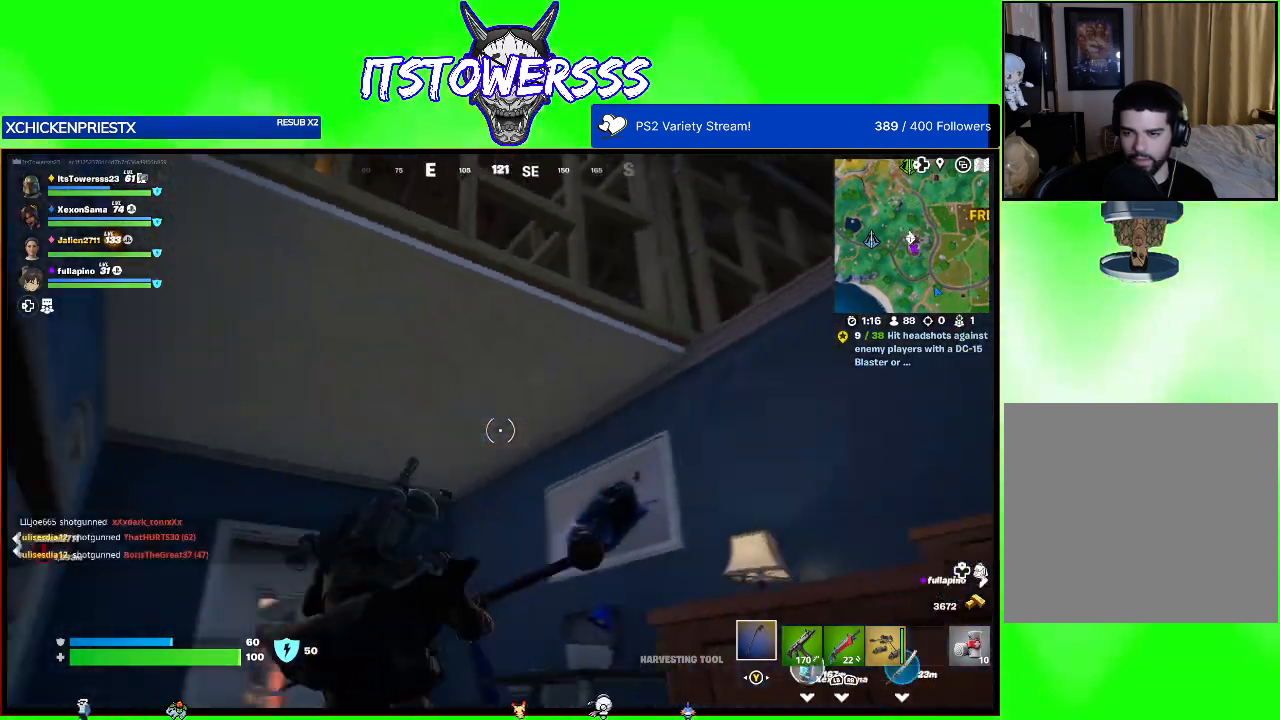
{"buttons": ["A"], "left_stick": "up-right", "right_stick": "center", "events": [[83, "left_stick", "right"], [133, "left_stick", "up-right"], [133, "right_stick", "center"], [233, "A", "down"]]}
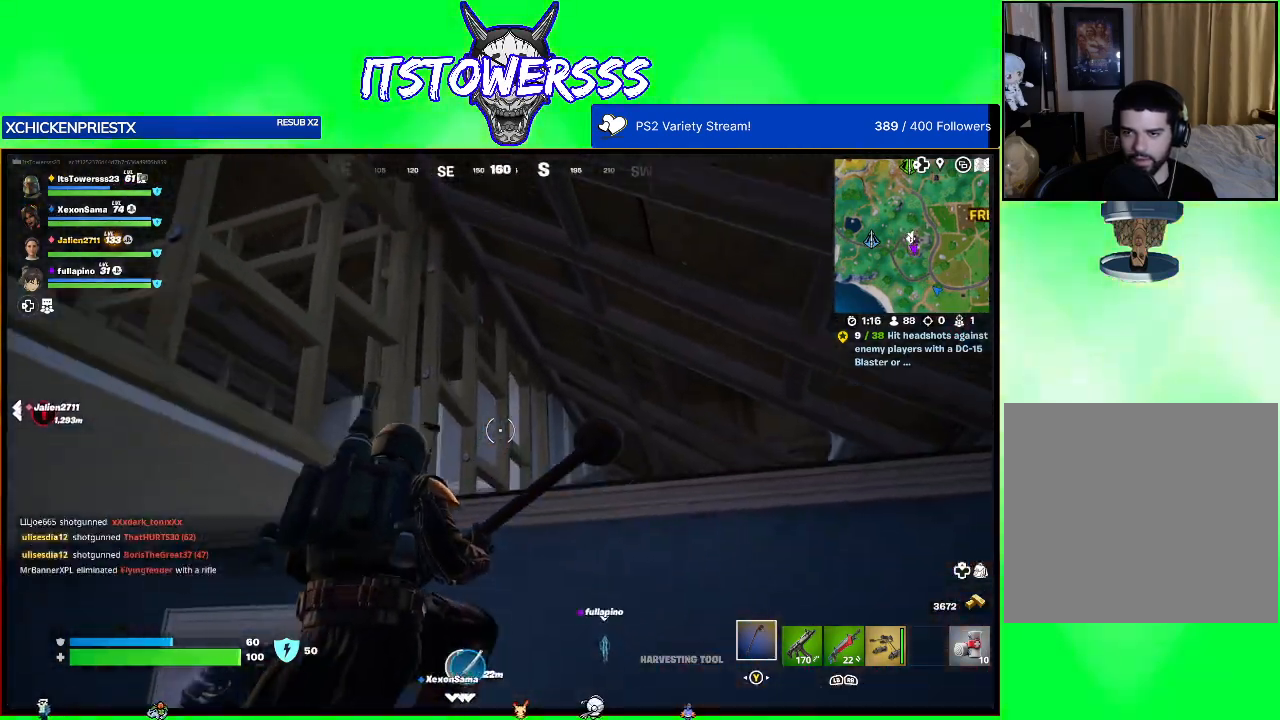
{"buttons": ["A"], "left_stick": "up", "right_stick": "center", "events": [[33, "A", "up"], [167, "left_stick", "up"], [283, "A", "down"], [400, "A", "up"], [450, "A", "down"]]}
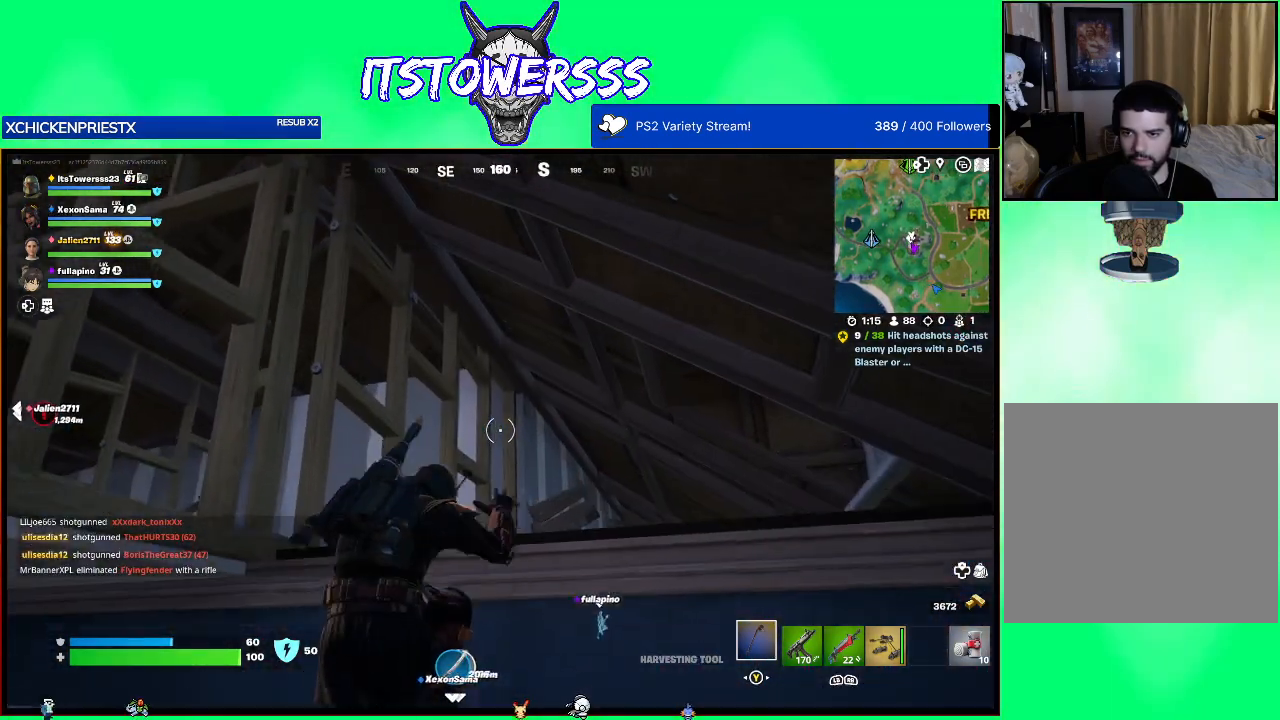
{"buttons": [], "left_stick": "up", "right_stick": "left", "events": [[83, "A", "up"], [117, "right_stick", "down"], [367, "right_stick", "center"], [483, "right_stick", "left"]]}
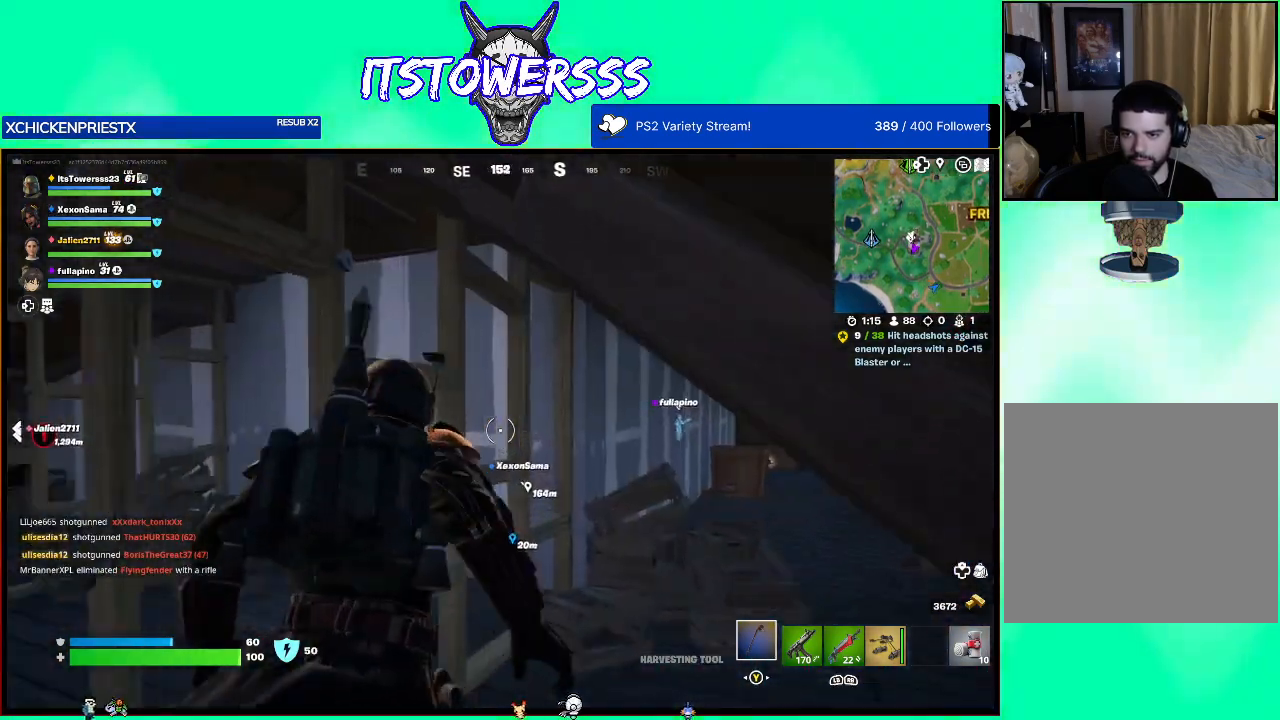
{"buttons": [], "left_stick": "center", "right_stick": "center", "events": [[283, "right_stick", "center"], [417, "left_stick", "center"]]}
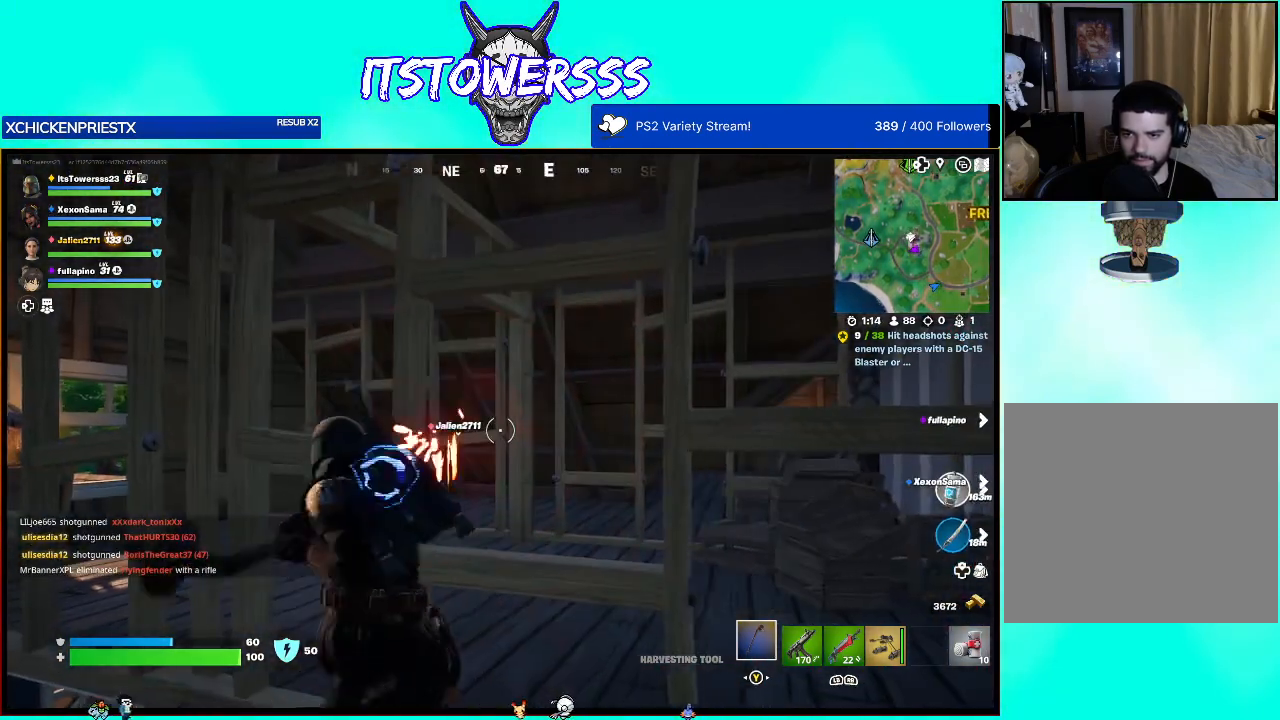
{"buttons": [], "left_stick": "center", "right_stick": "center", "events": [[100, "right_stick", "down-left"], [167, "left_stick", "down"], [217, "right_stick", "left"], [267, "left_stick", "center"], [350, "right_stick", "center"]]}
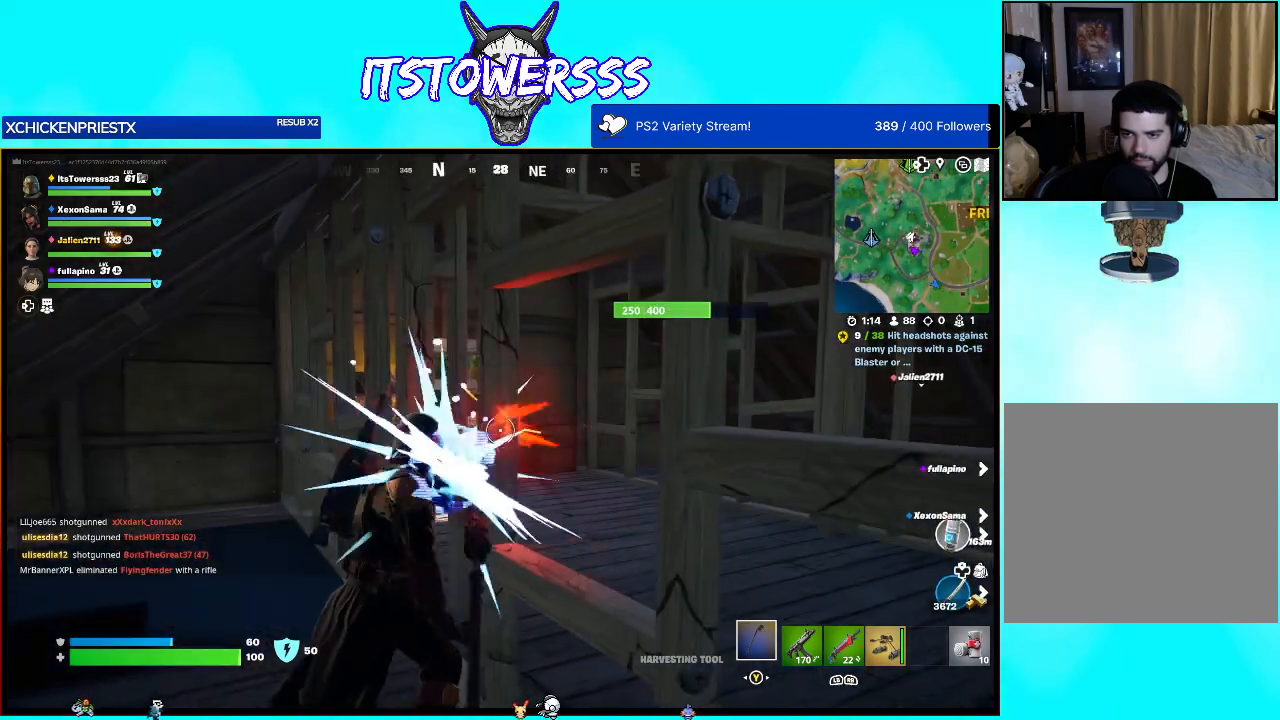
{"buttons": [], "left_stick": "right", "right_stick": "center", "events": [[67, "left_stick", "up"], [167, "left_stick", "up-right"], [167, "right_stick", "down"], [233, "right_stick", "down-left"], [333, "left_stick", "center"], [383, "left_stick", "down"], [417, "right_stick", "center"], [483, "left_stick", "right"]]}
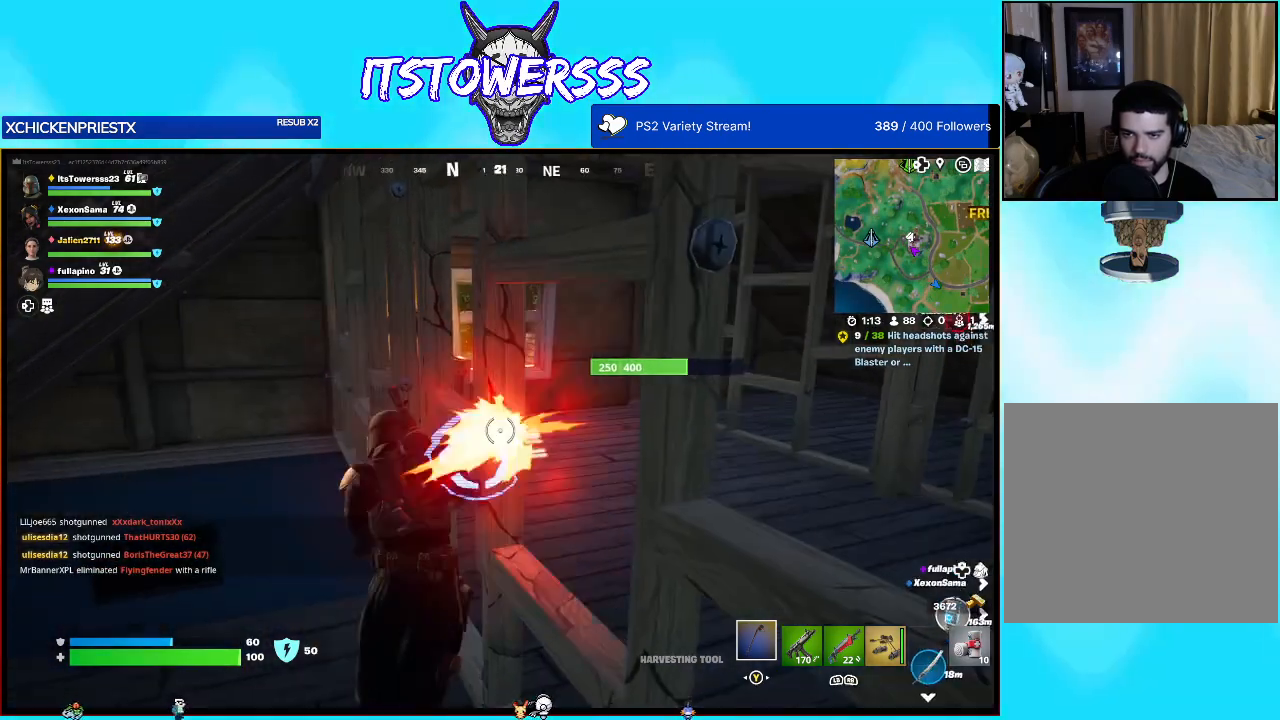
{"buttons": [], "left_stick": "down-right", "right_stick": "center", "events": [[50, "left_stick", "center"], [167, "left_stick", "up-right"], [367, "right_stick", "down"], [433, "left_stick", "down-right"], [433, "right_stick", "center"]]}
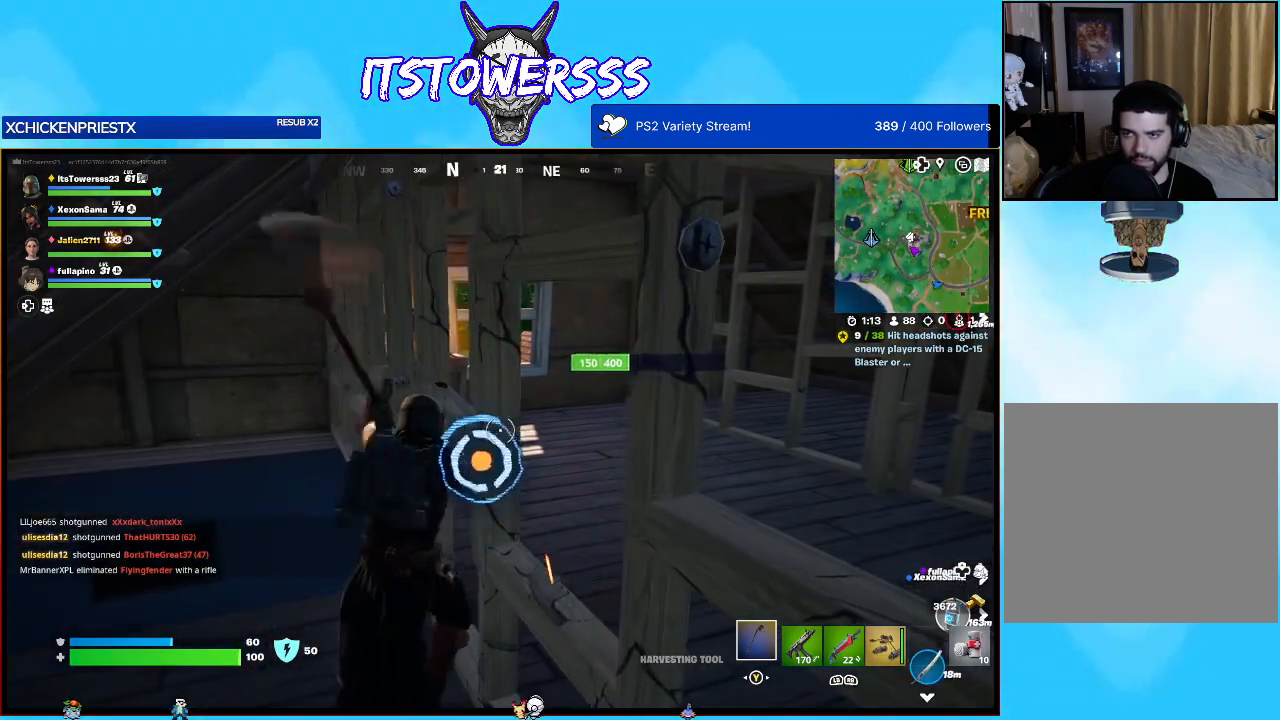
{"buttons": [], "left_stick": "up-right", "right_stick": "center", "events": [[67, "left_stick", "right"], [317, "left_stick", "up-right"]]}
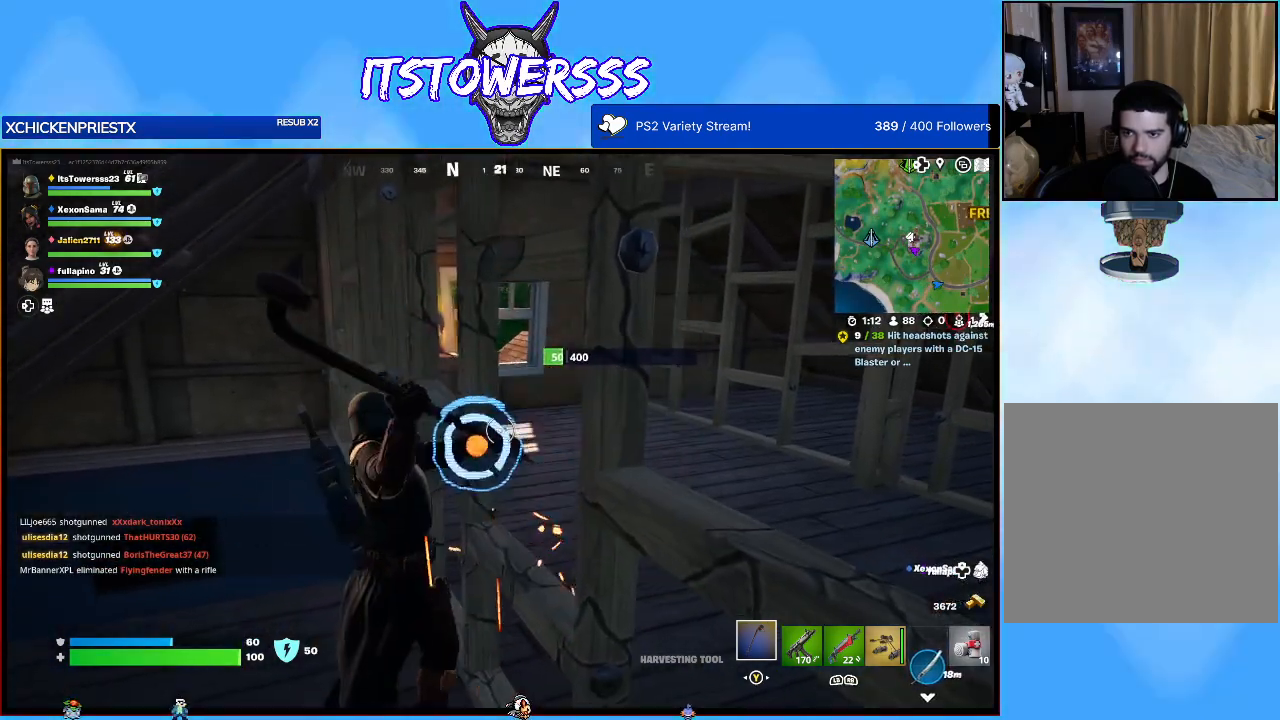
{"buttons": [], "left_stick": "center", "right_stick": "center", "events": [[167, "right_stick", "down-left"], [183, "left_stick", "center"], [283, "right_stick", "center"]]}
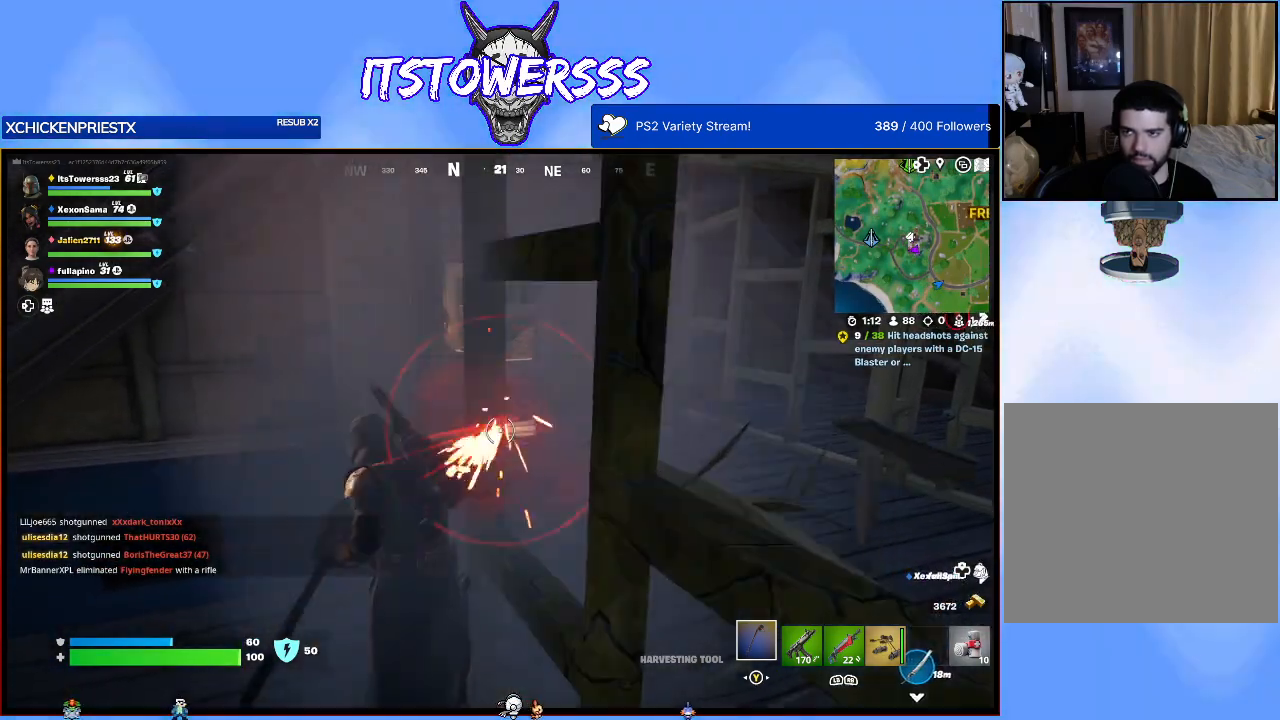
{"buttons": [], "left_stick": "up-right", "right_stick": "left", "events": [[17, "left_stick", "right"], [117, "left_stick", "up-right"], [300, "right_stick", "left"]]}
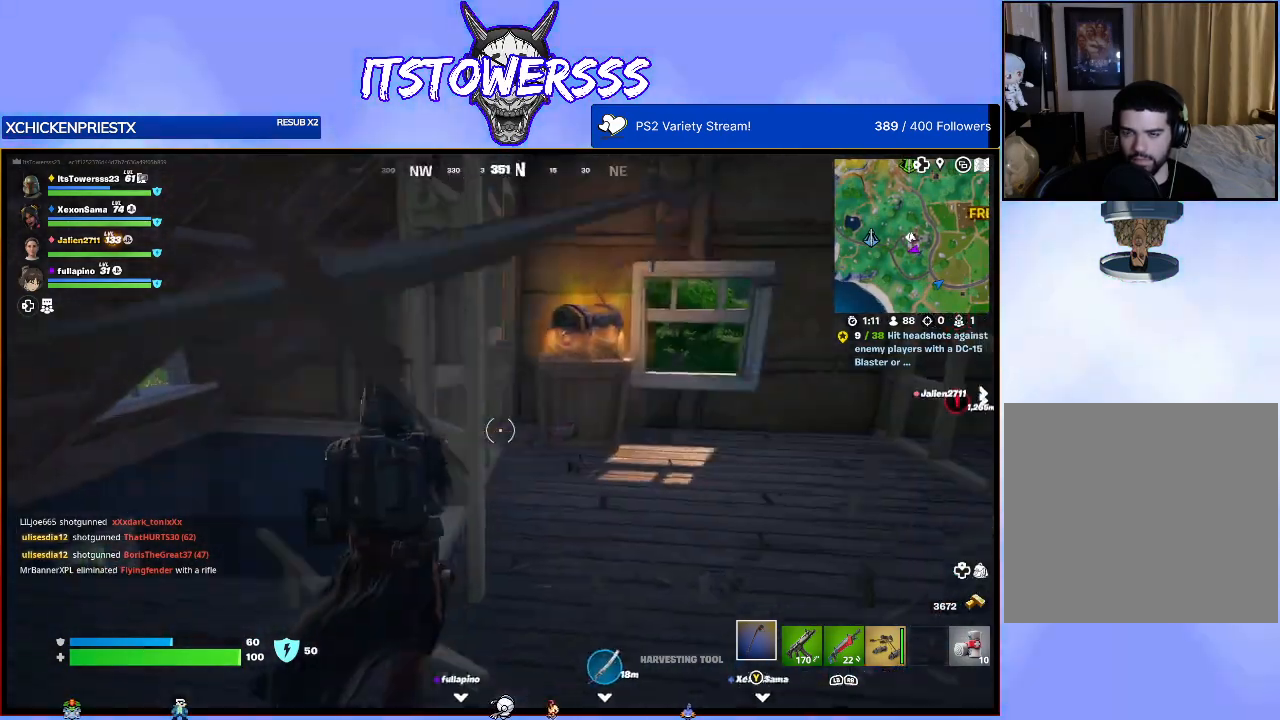
{"buttons": [], "left_stick": "up-right", "right_stick": "center", "events": [[33, "right_stick", "center"], [167, "right_stick", "up"], [350, "right_stick", "center"]]}
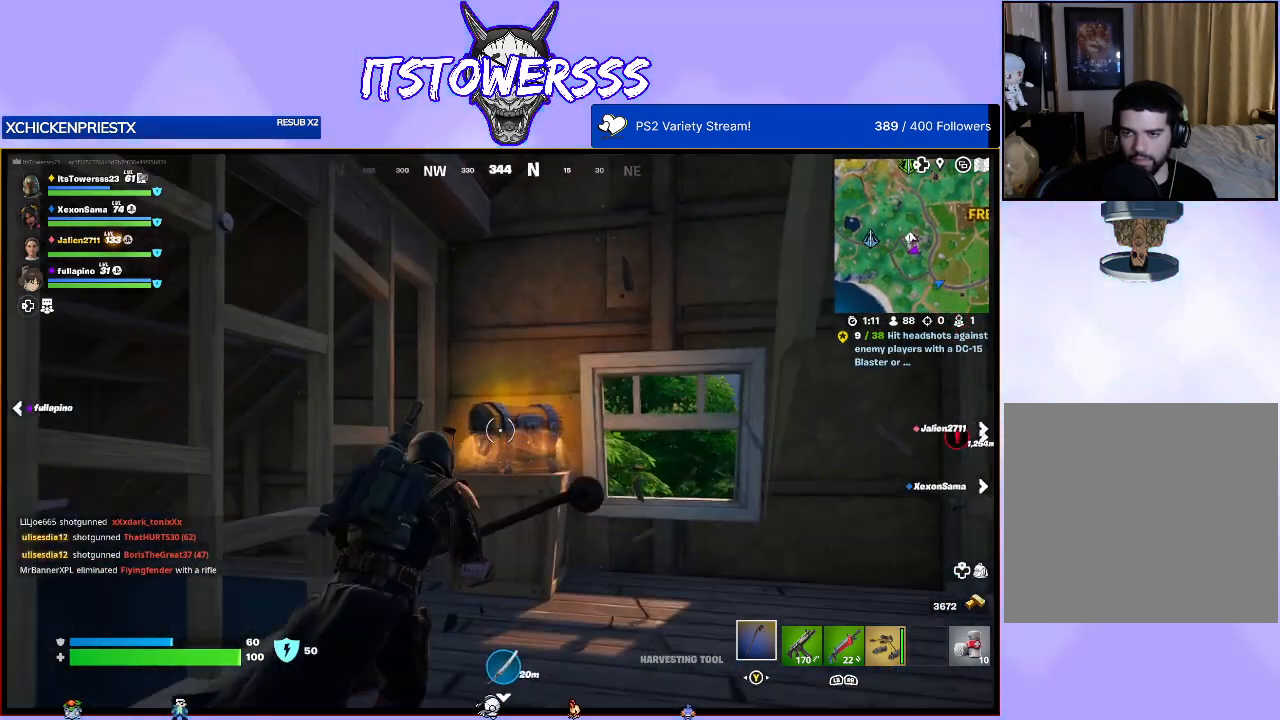
{"buttons": ["X"], "left_stick": "center", "right_stick": "center", "events": [[183, "X", "down"], [183, "left_stick", "up"], [283, "left_stick", "center"]]}
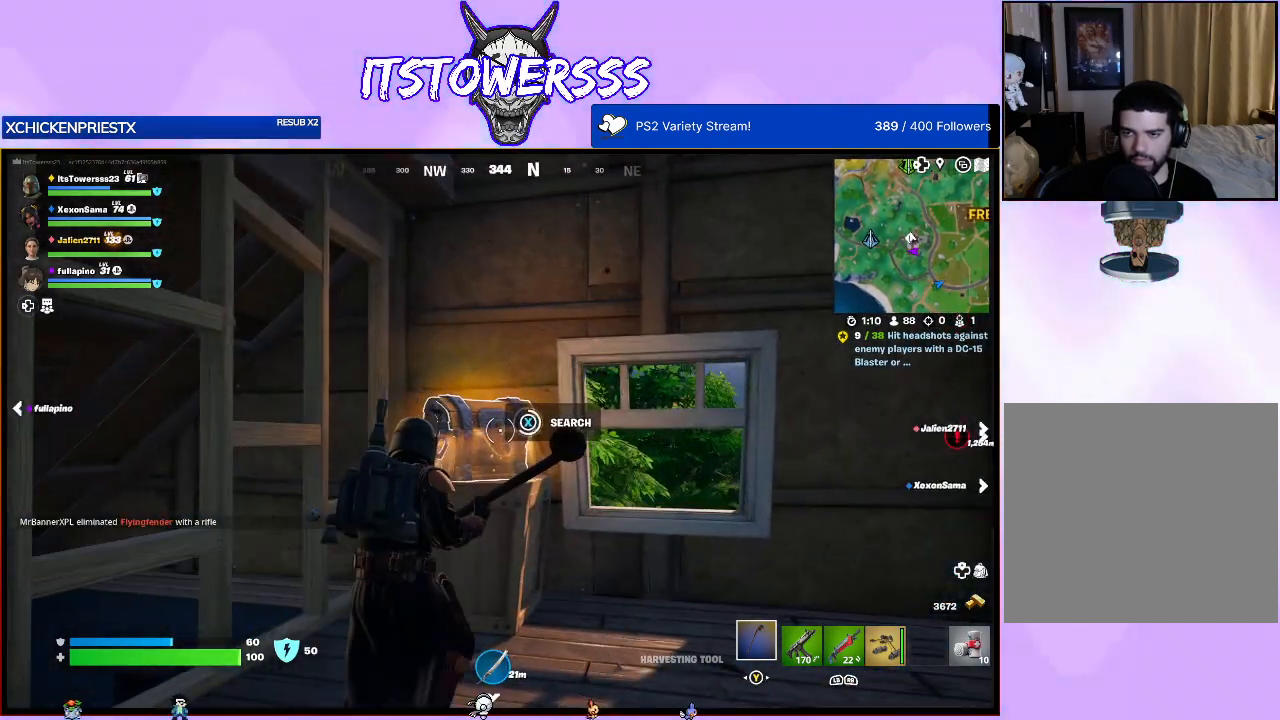
{"buttons": [], "left_stick": "up", "right_stick": "center", "events": [[433, "X", "up"], [467, "left_stick", "up"]]}
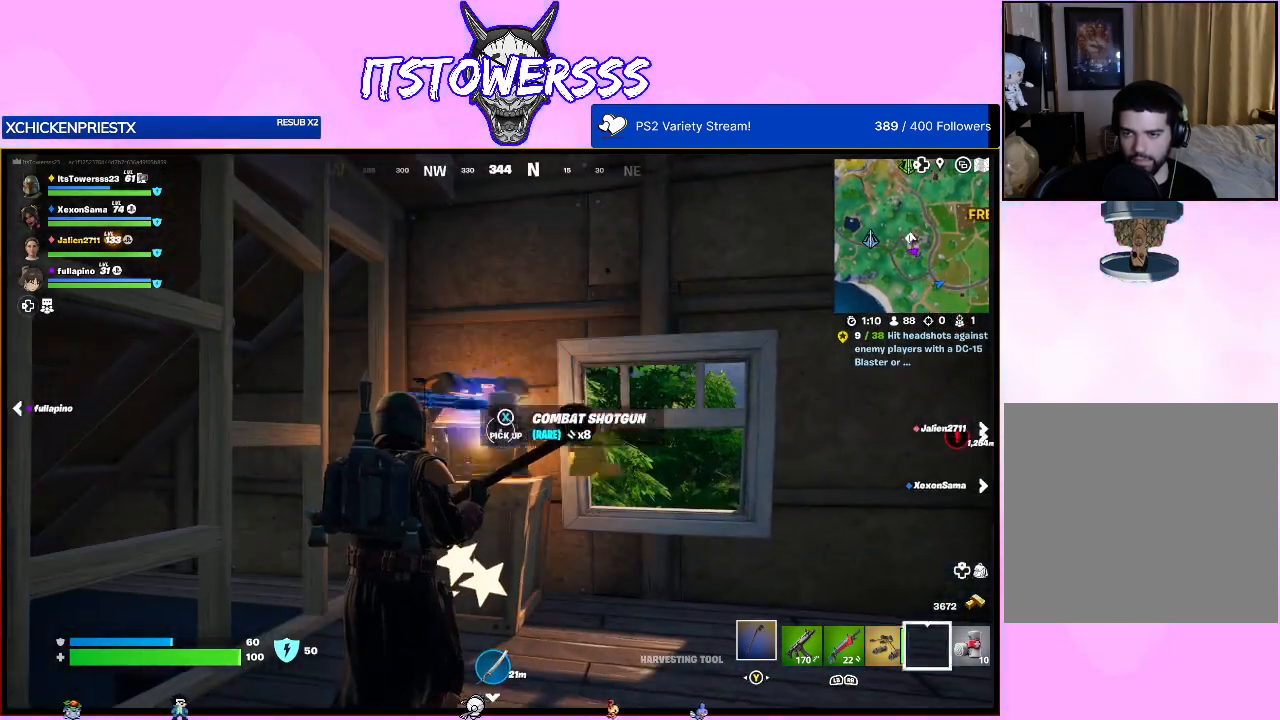
{"buttons": [], "left_stick": "up-right", "right_stick": "center", "events": [[133, "right_stick", "down"], [267, "left_stick", "up-right"], [367, "right_stick", "center"]]}
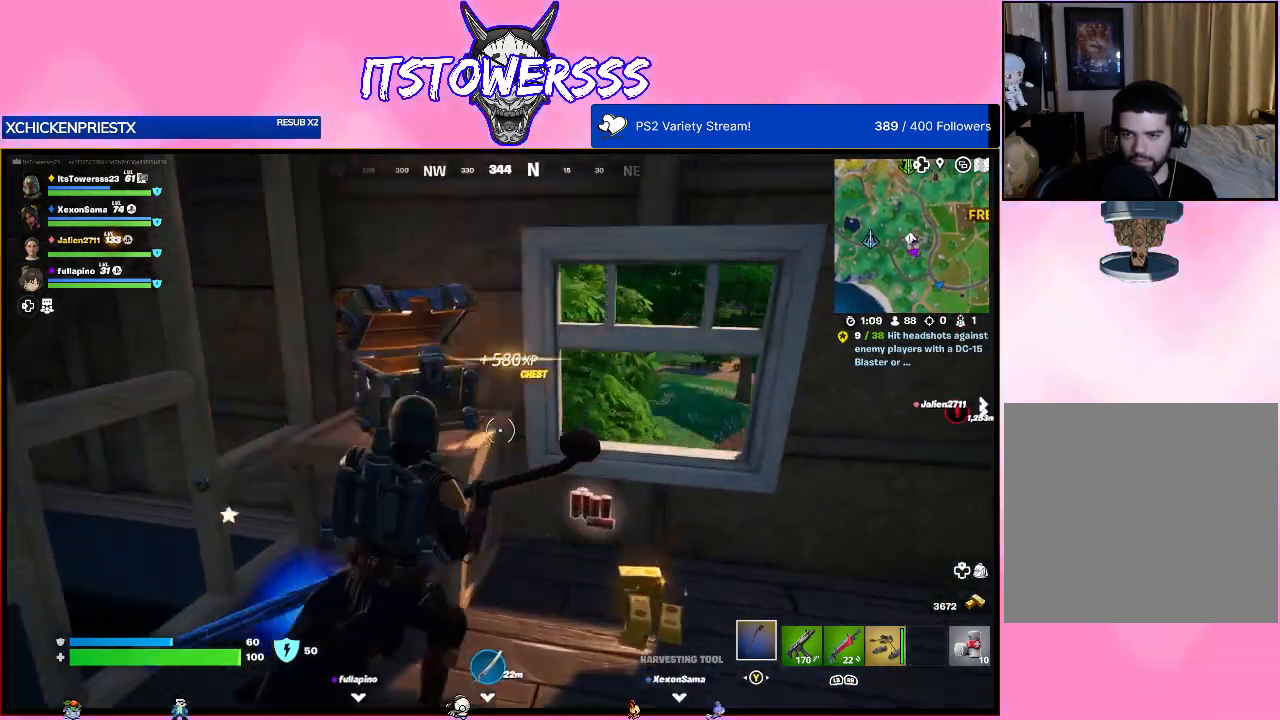
{"buttons": [], "left_stick": "left", "right_stick": "left", "events": [[200, "right_stick", "down-left"], [333, "left_stick", "up-left"], [333, "right_stick", "left"], [483, "left_stick", "left"]]}
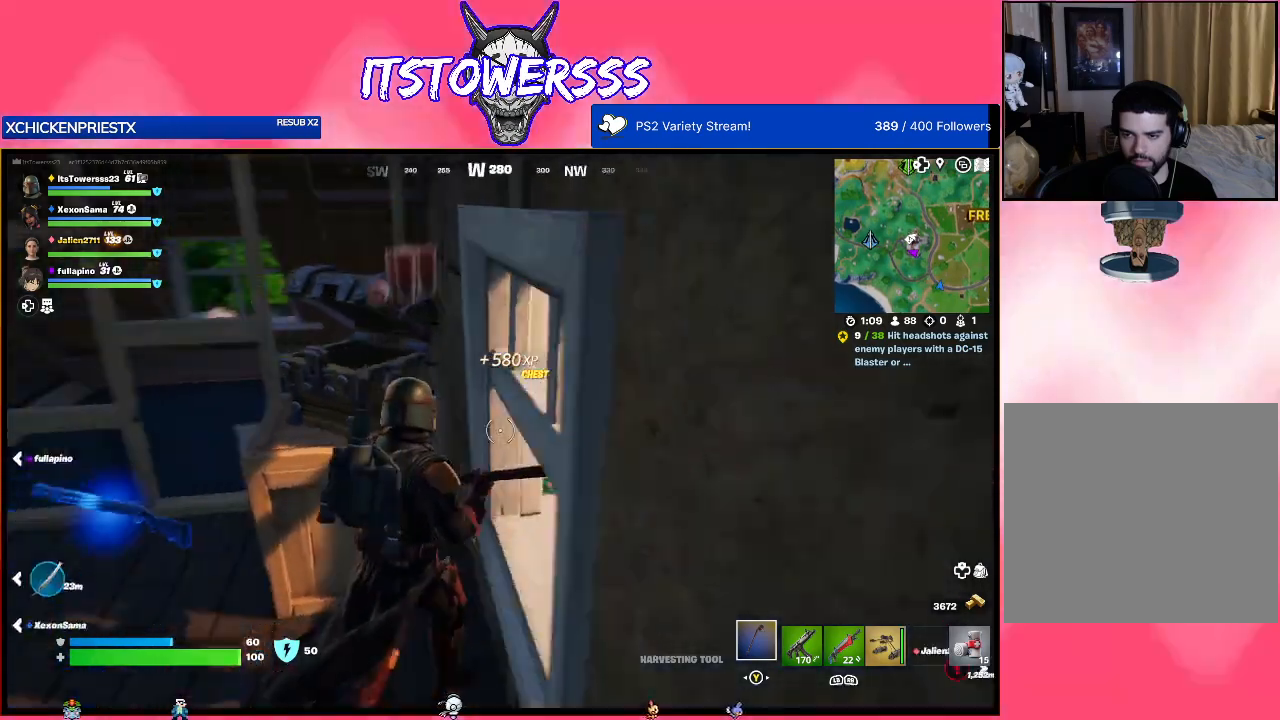
{"buttons": [], "left_stick": "center", "right_stick": "center", "events": [[150, "right_stick", "center"], [483, "left_stick", "center"]]}
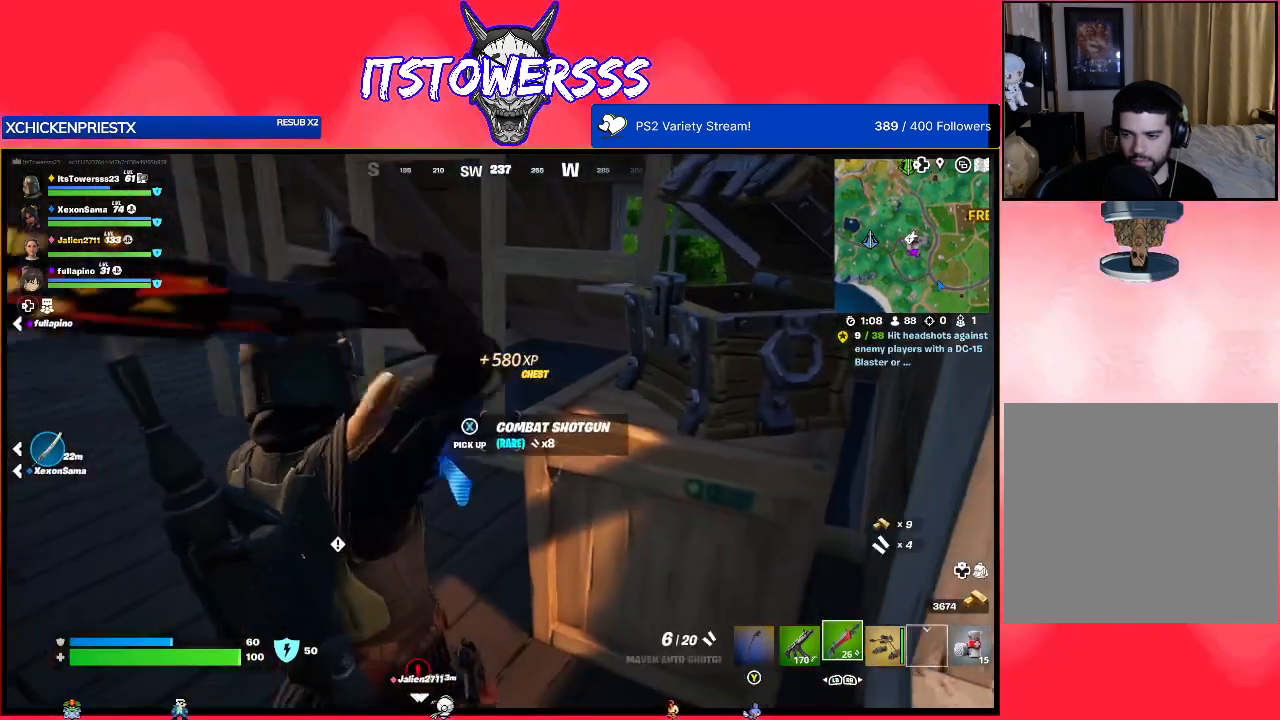
{"buttons": ["X"], "left_stick": "center", "right_stick": "center", "events": [[67, "DPAD_UP", "down"], [167, "DPAD_UP", "up"], [333, "DPAD_RIGHT", "down"], [400, "DPAD_RIGHT", "up"], [483, "X", "down"]]}
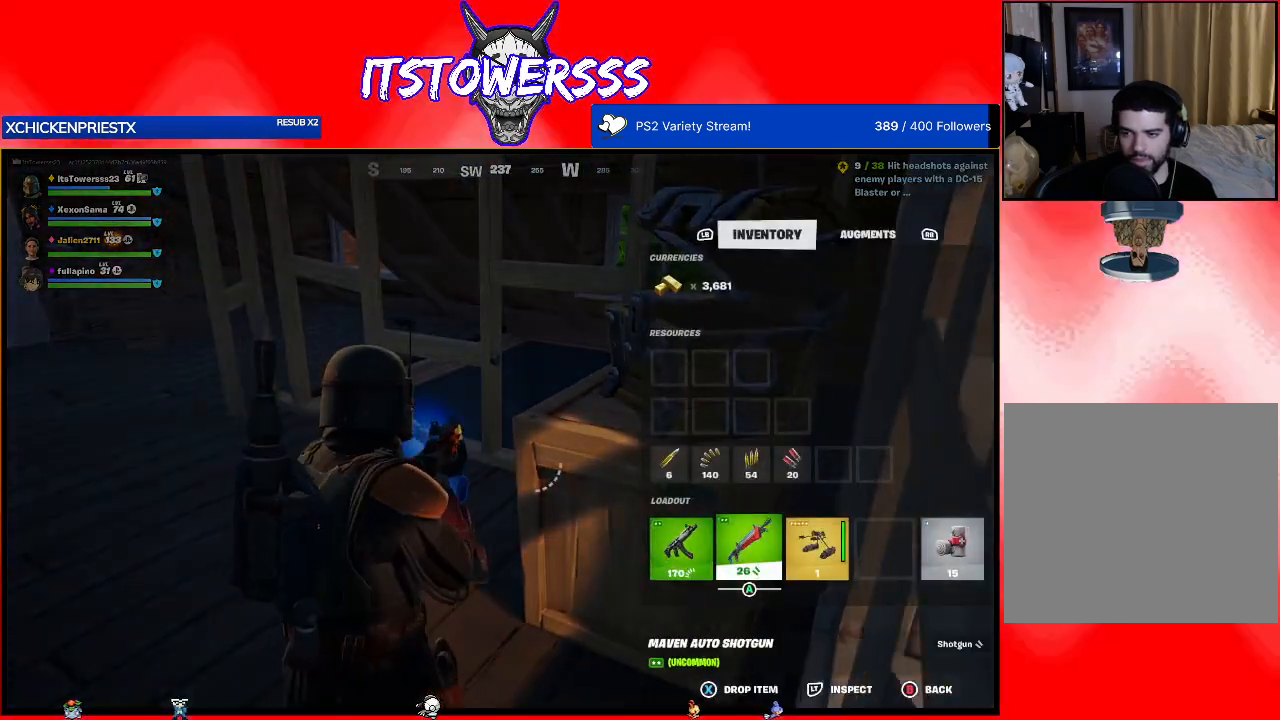
{"buttons": [], "left_stick": "up-left", "right_stick": "center", "events": [[33, "X", "up"], [150, "B", "down"], [183, "left_stick", "left"], [233, "B", "up"], [500, "left_stick", "up-left"]]}
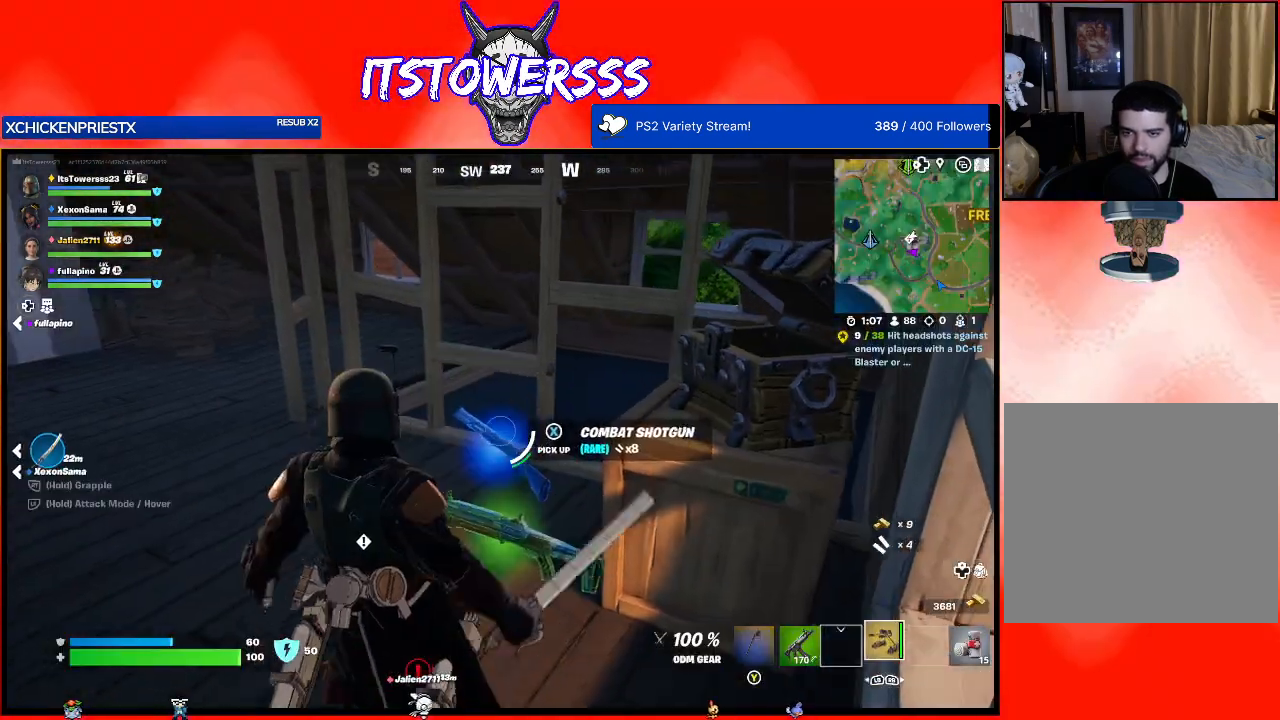
{"buttons": [], "left_stick": "up-left", "right_stick": "center", "events": [[83, "X", "down"], [183, "X", "up"]]}
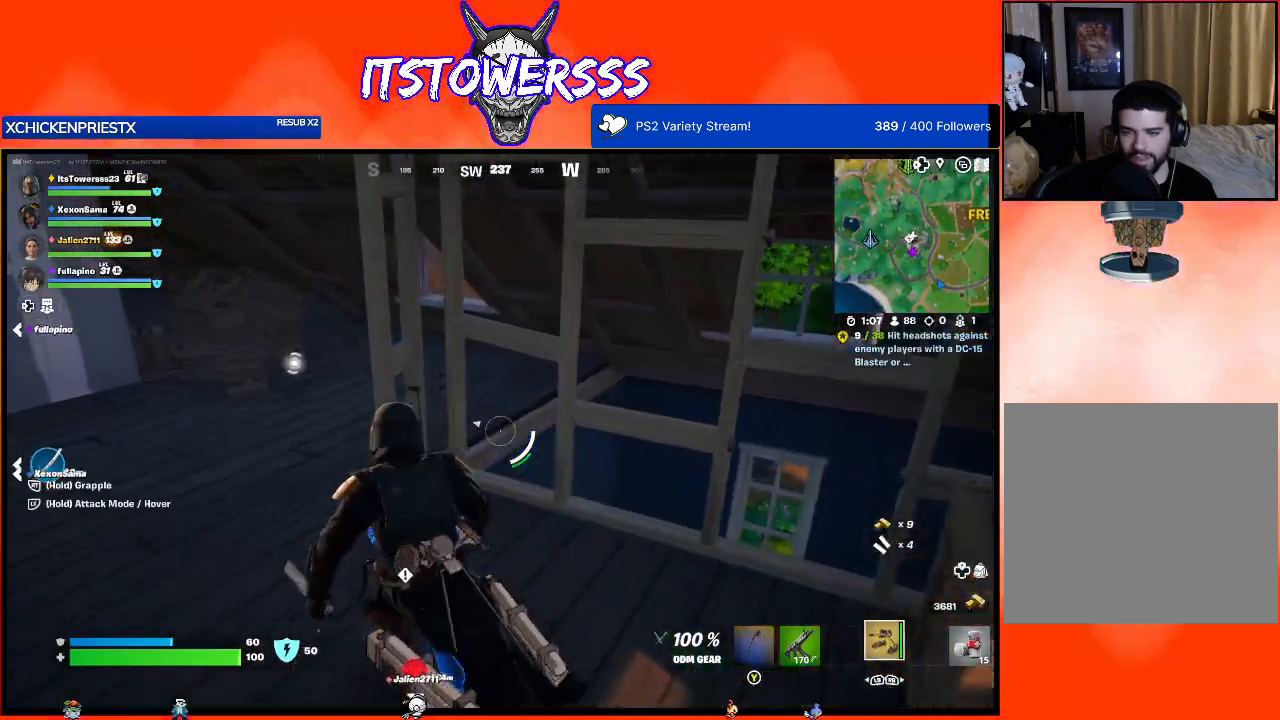
{"buttons": [], "left_stick": "up-left", "right_stick": "center", "events": [[50, "right_stick", "left"], [300, "right_stick", "center"]]}
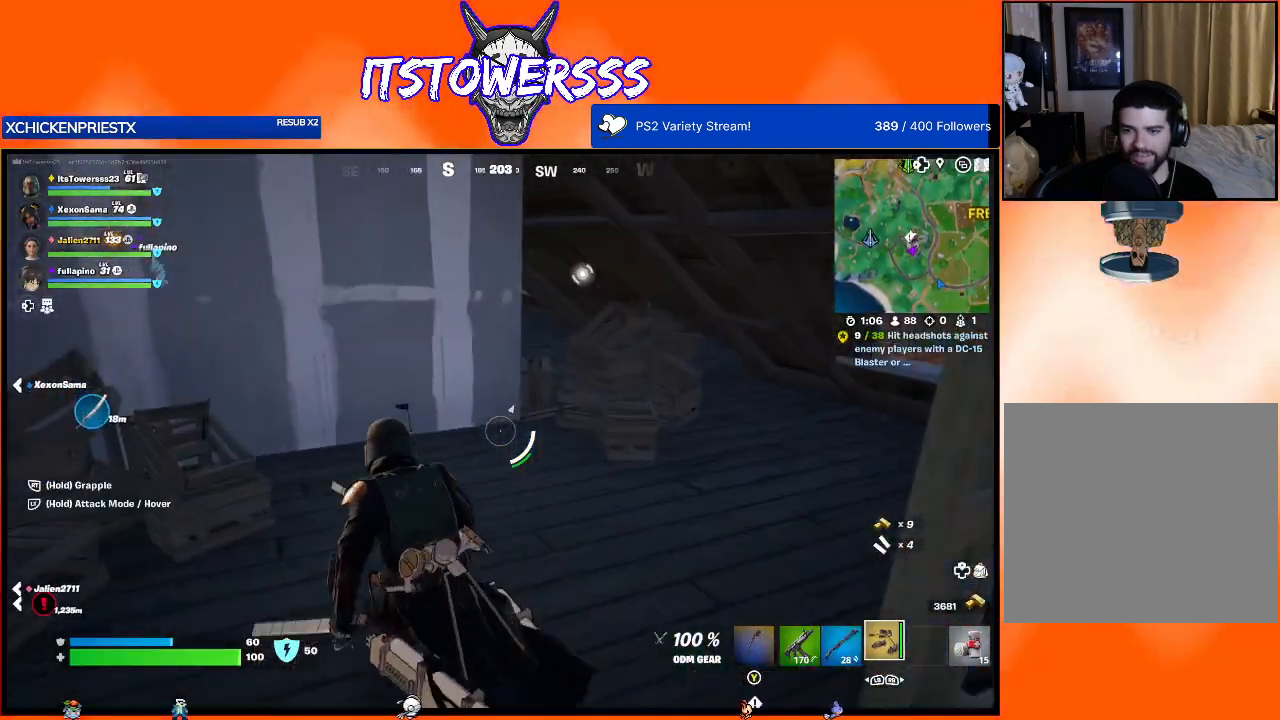
{"buttons": [], "left_stick": "up", "right_stick": "center", "events": [[83, "right_stick", "left"], [233, "left_stick", "right"], [233, "right_stick", "center"], [333, "left_stick", "down-right"], [400, "Y", "down"], [467, "Y", "up"], [467, "left_stick", "up"]]}
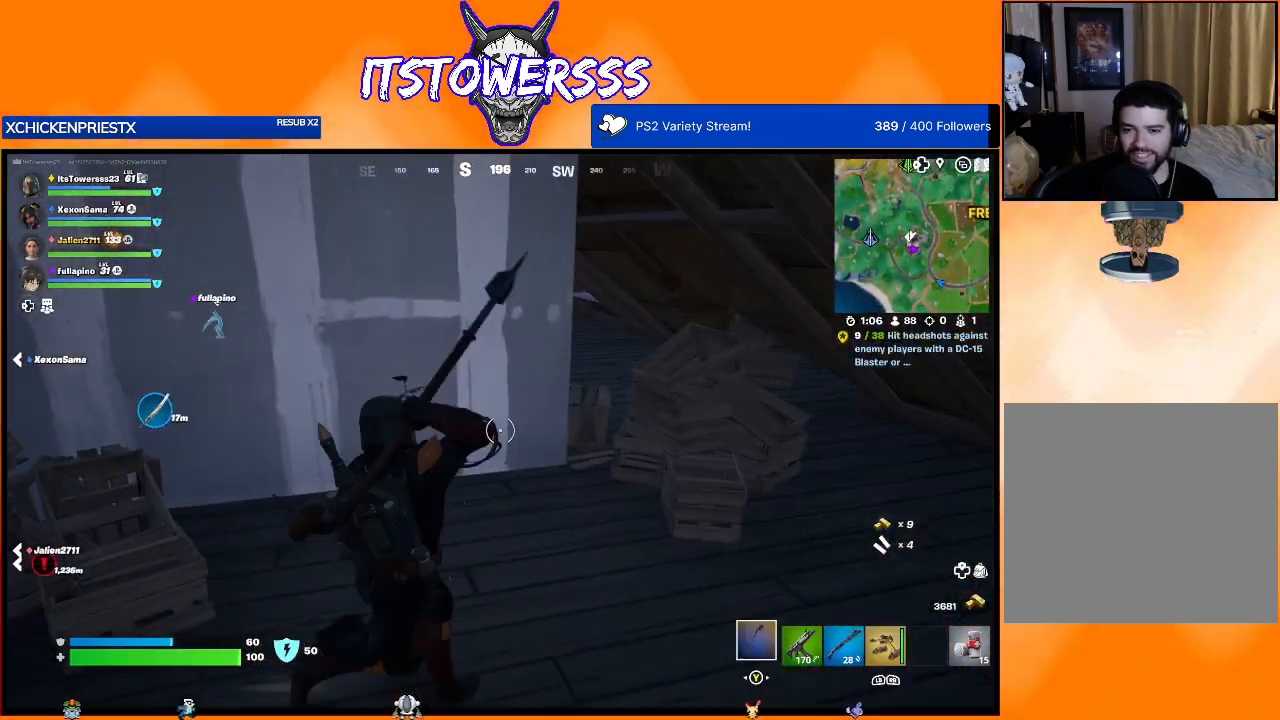
{"buttons": [], "left_stick": "up-right", "right_stick": "center", "events": [[150, "right_stick", "up-left"], [167, "left_stick", "up-right"], [333, "right_stick", "right"], [483, "right_stick", "center"]]}
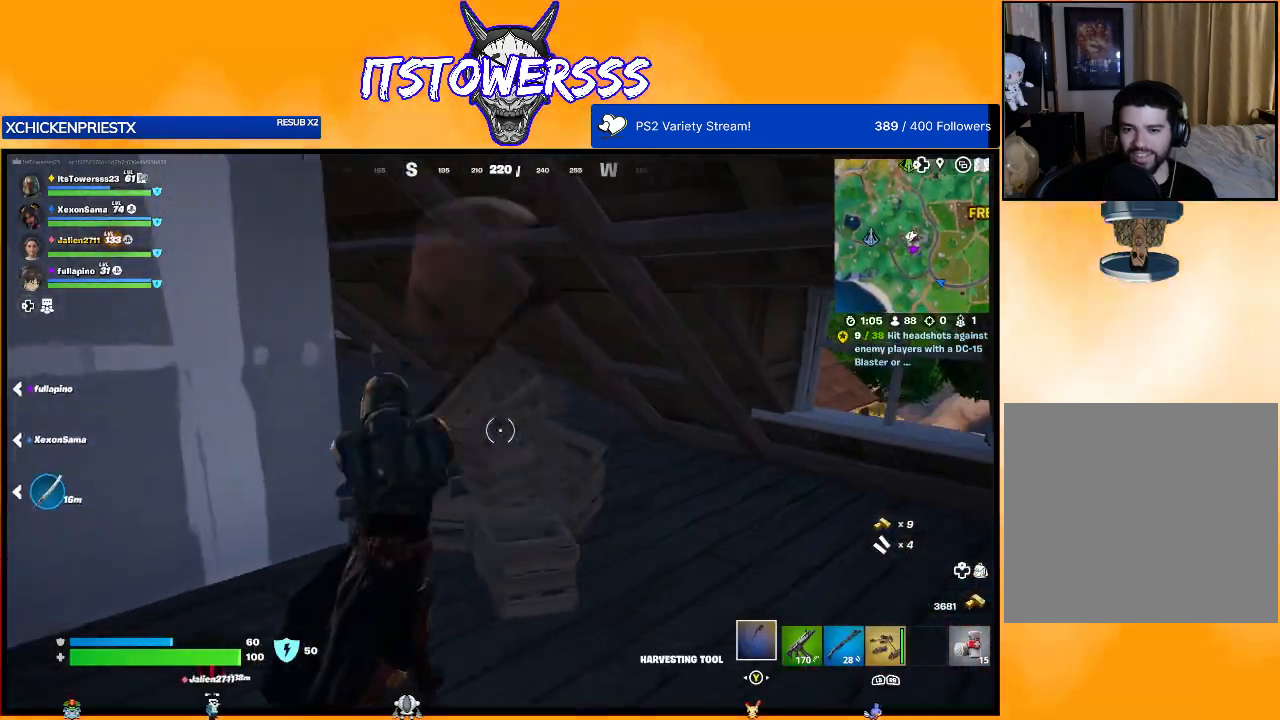
{"buttons": [], "left_stick": "up-right", "right_stick": "left", "events": [[183, "right_stick", "left"]]}
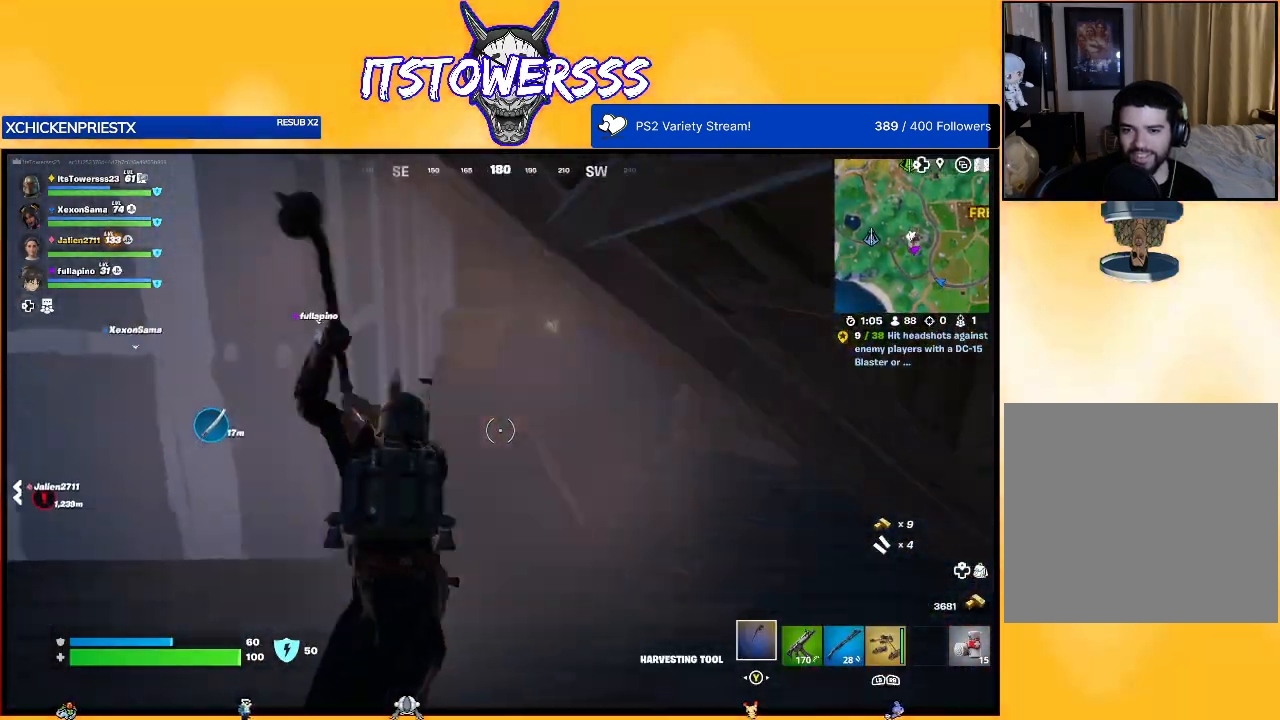
{"buttons": [], "left_stick": "up-right", "right_stick": "right", "events": [[117, "right_stick", "center"], [433, "right_stick", "right"]]}
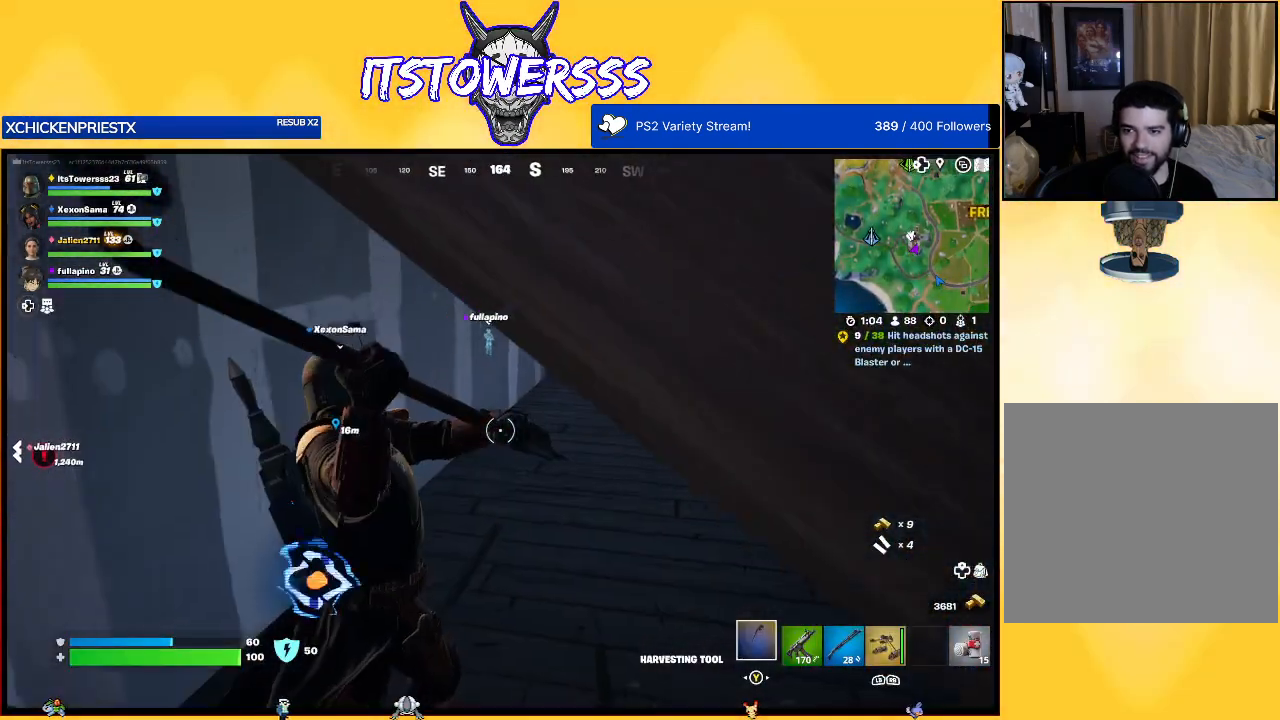
{"buttons": [], "left_stick": "up", "right_stick": "center", "events": [[100, "right_stick", "up-right"], [150, "left_stick", "up"], [233, "right_stick", "center"]]}